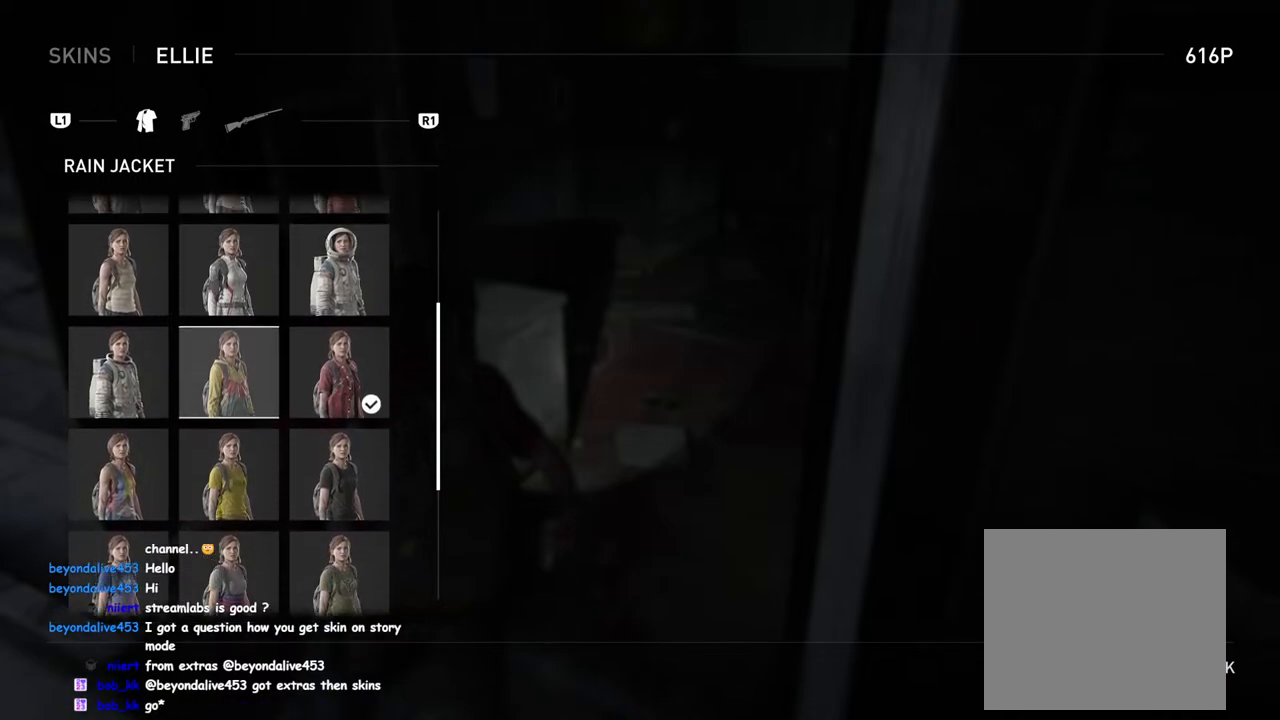
Gameplay with a controller (PlayStation layout); each line is a JSON object with the inputs held at the frame after it. "events" lists button and stick changes between this image and that frame as [ms after this image, input, new state], when the widget could be followed in between.
{"buttons": [], "left_stick": "center", "right_stick": "center", "events": []}
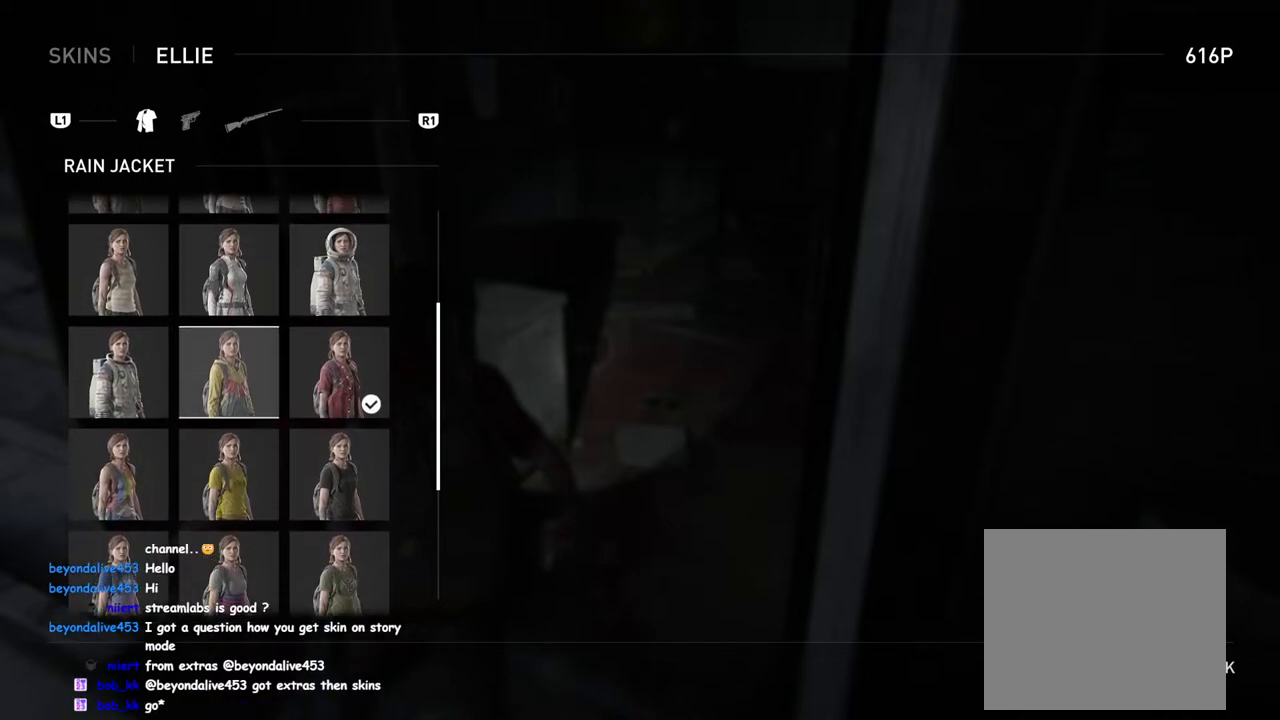
{"buttons": [], "left_stick": "center", "right_stick": "center", "events": []}
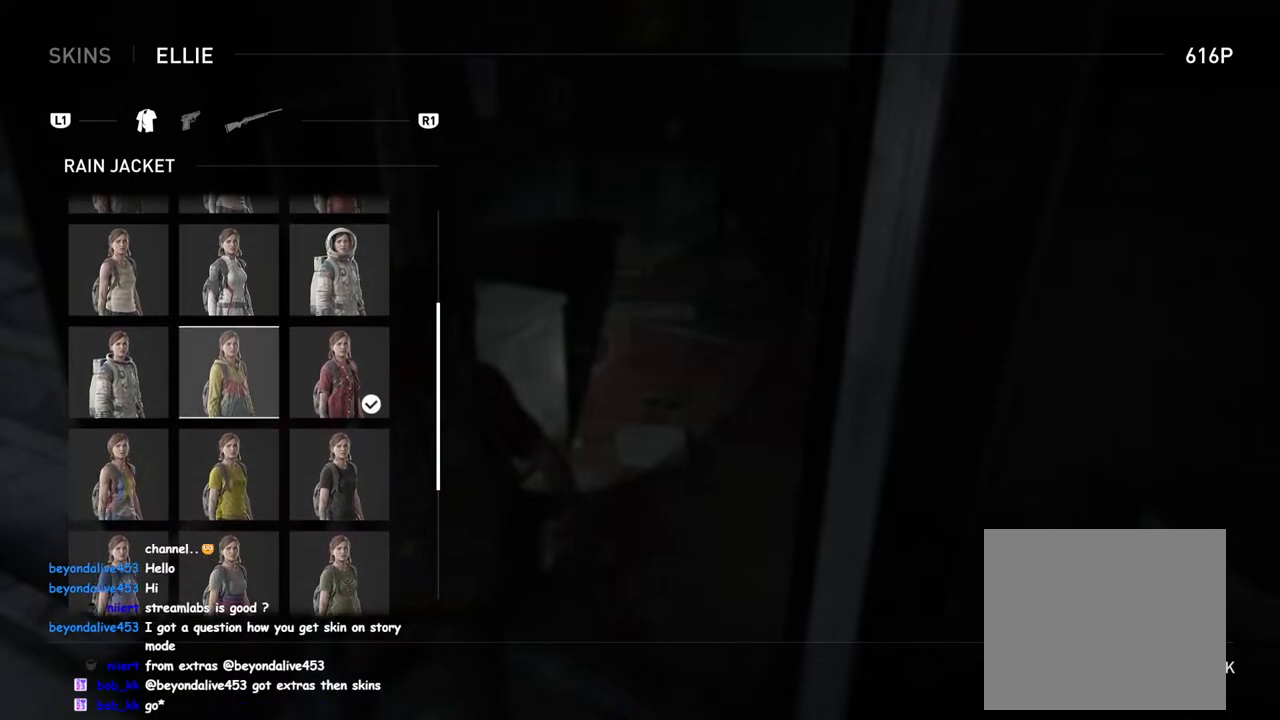
{"buttons": [], "left_stick": "center", "right_stick": "center", "events": []}
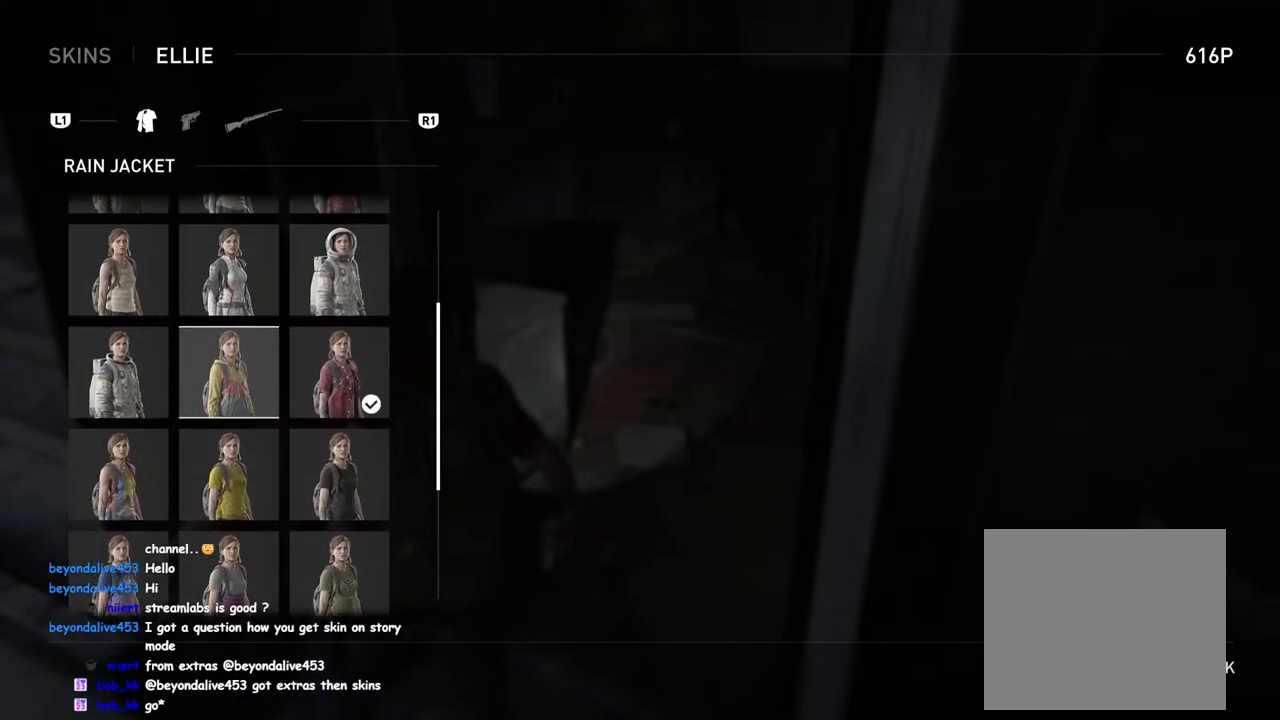
{"buttons": [], "left_stick": "center", "right_stick": "center", "events": []}
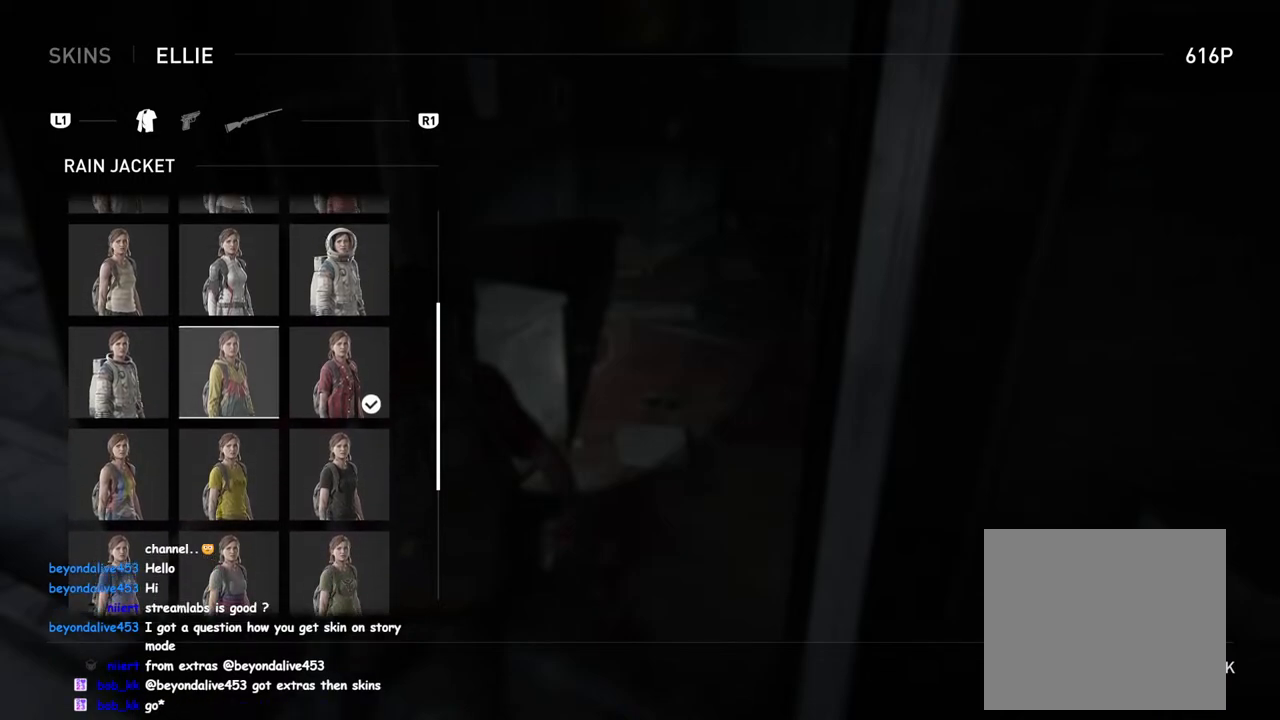
{"buttons": [], "left_stick": "center", "right_stick": "center", "events": []}
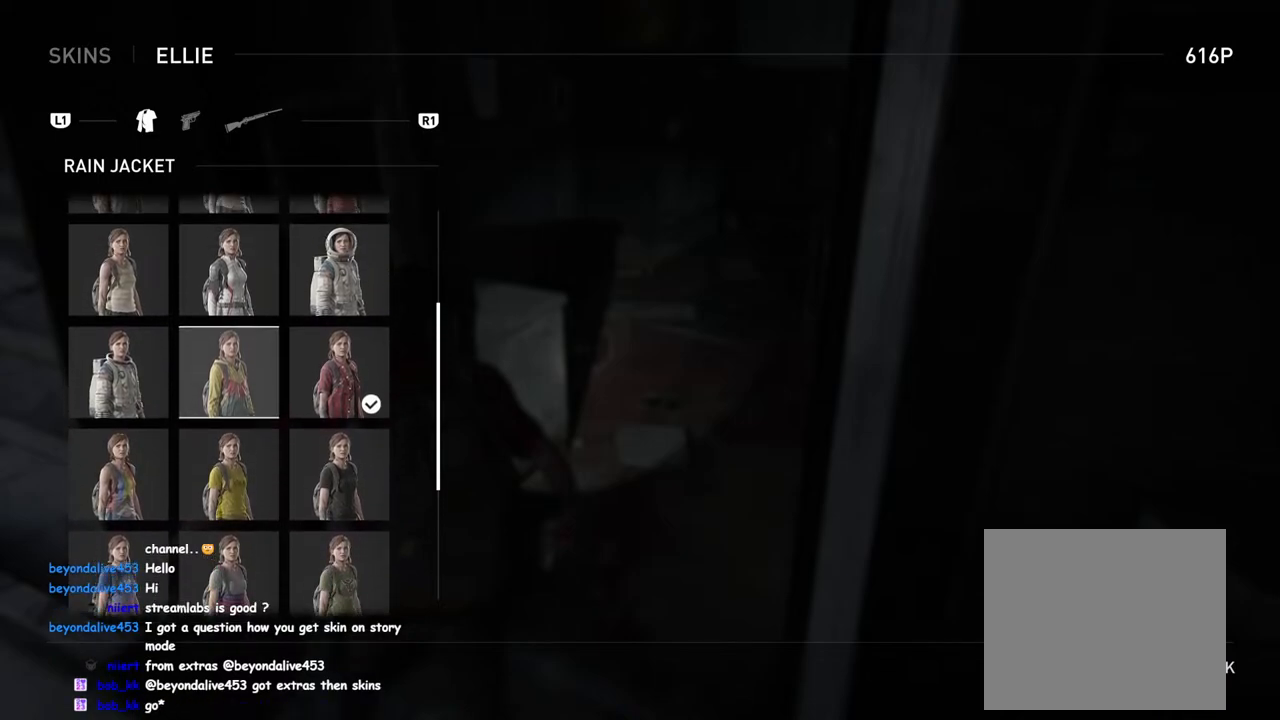
{"buttons": [], "left_stick": "center", "right_stick": "center", "events": [[183, "DPAD_DOWN", "down"], [300, "DPAD_DOWN", "up"]]}
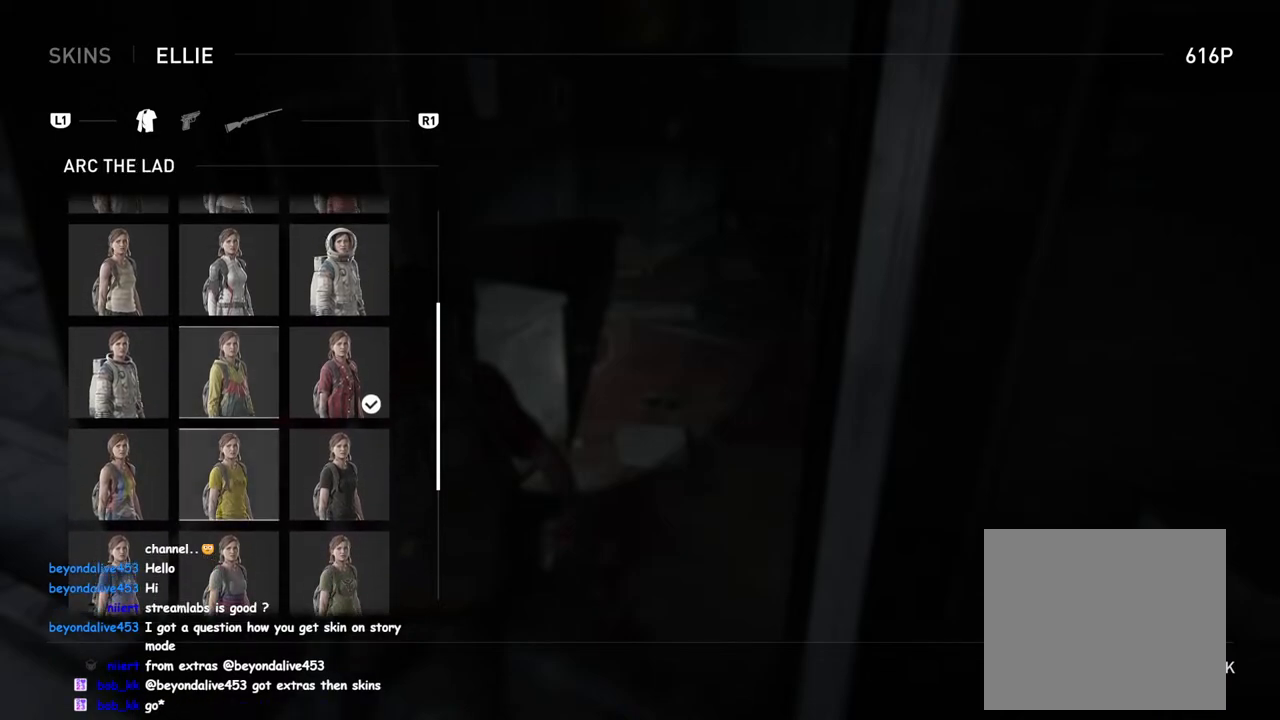
{"buttons": [], "left_stick": "center", "right_stick": "center", "events": []}
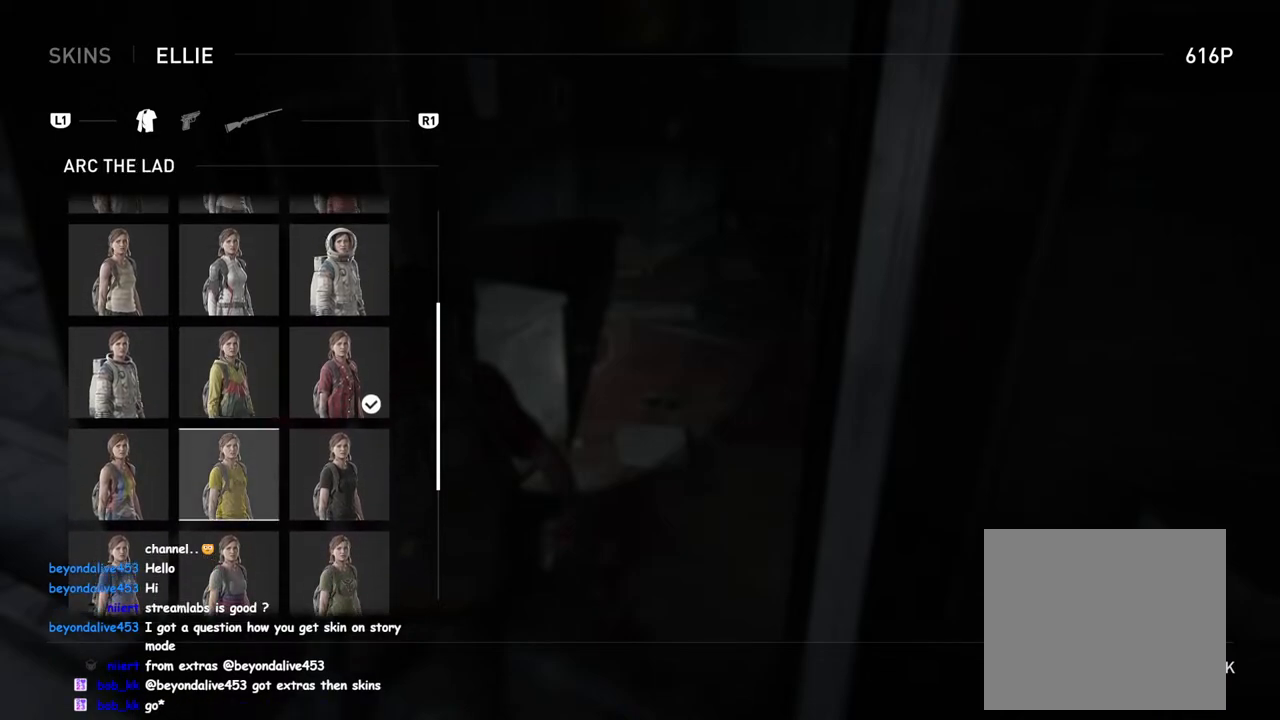
{"buttons": [], "left_stick": "center", "right_stick": "down", "events": [[183, "right_stick", "down"]]}
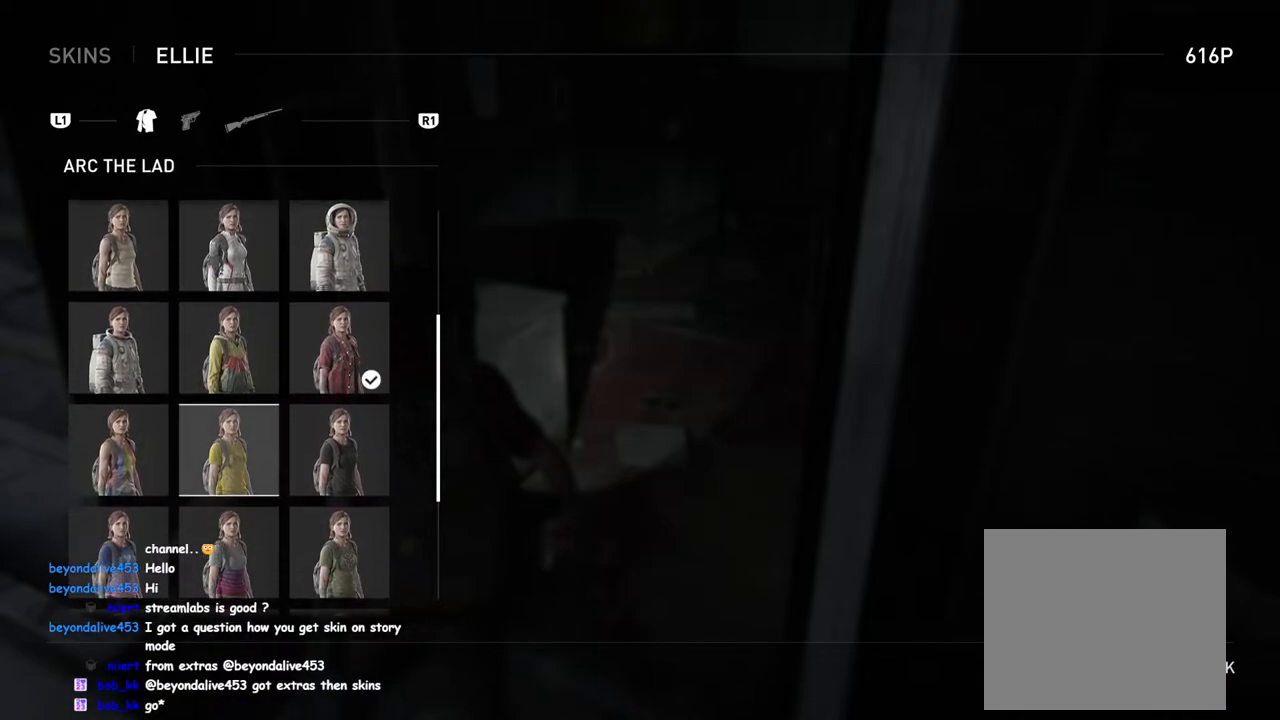
{"buttons": [], "left_stick": "center", "right_stick": "up", "events": [[150, "right_stick", "center"], [233, "right_stick", "up"]]}
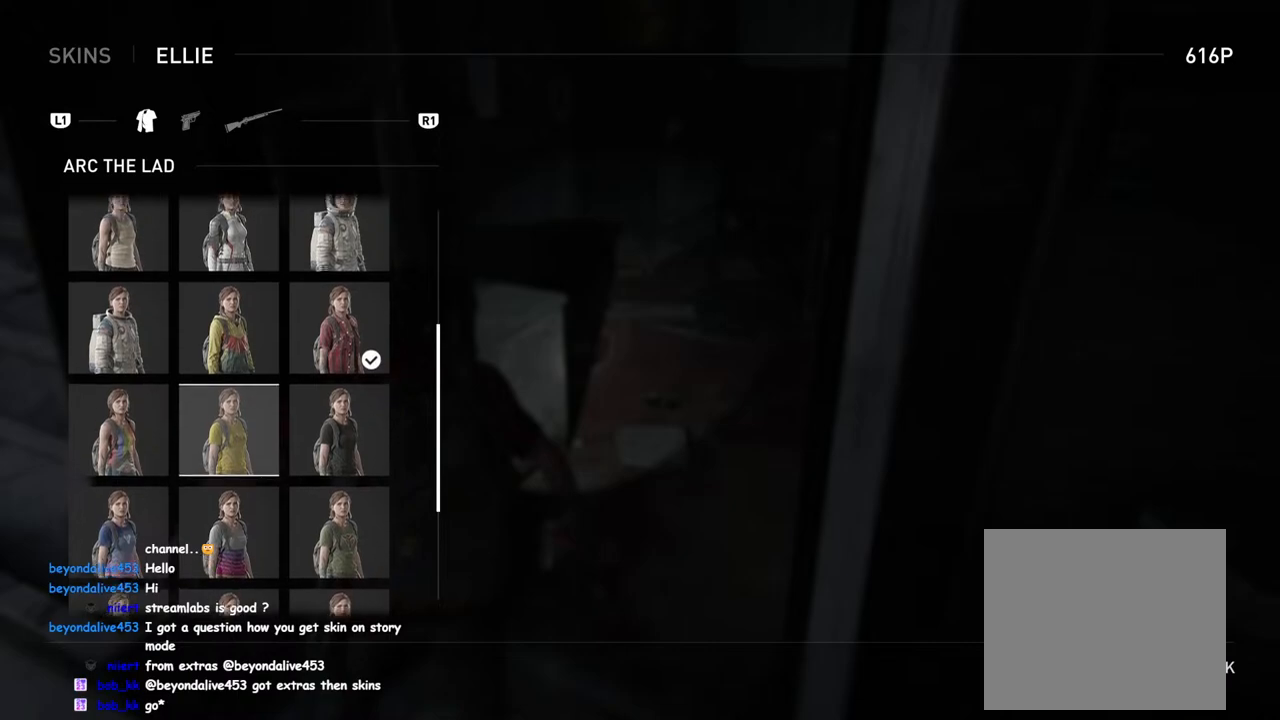
{"buttons": [], "left_stick": "center", "right_stick": "up", "events": [[17, "right_stick", "center"], [100, "right_stick", "down"], [267, "right_stick", "center"], [317, "right_stick", "up"]]}
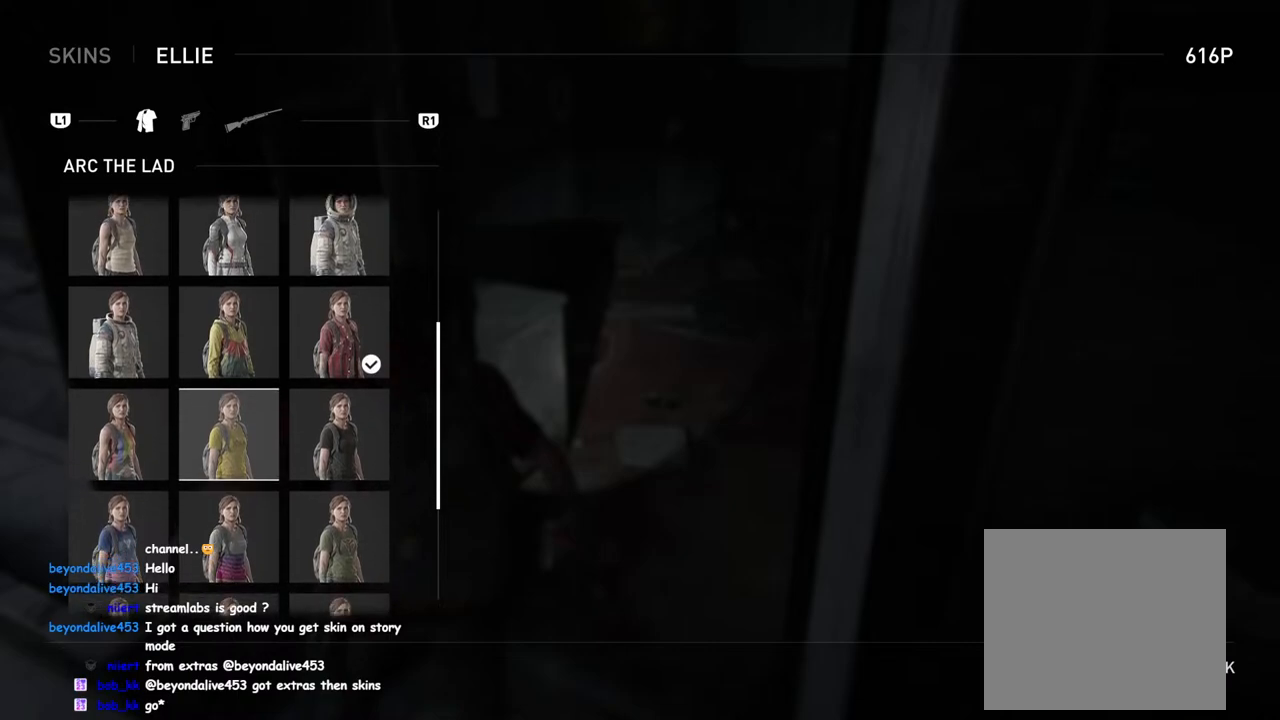
{"buttons": [], "left_stick": "center", "right_stick": "down", "events": [[150, "right_stick", "center"], [217, "right_stick", "down"]]}
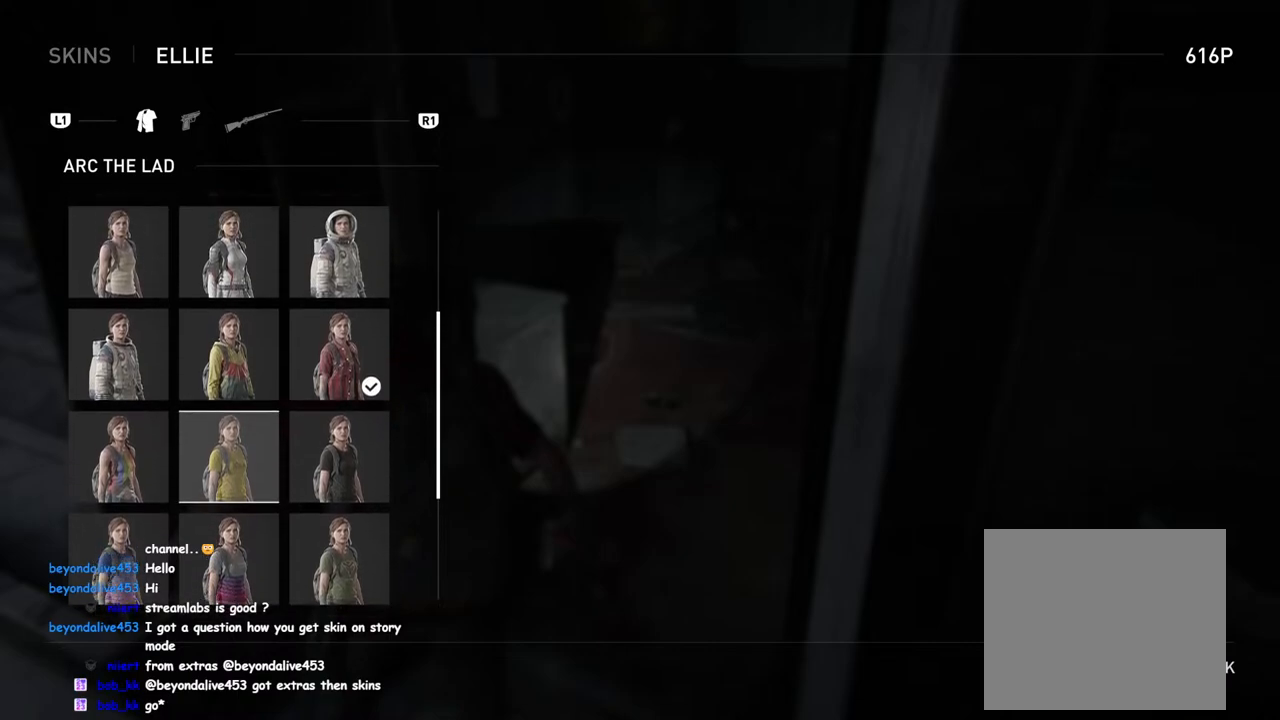
{"buttons": [], "left_stick": "center", "right_stick": "up", "events": [[217, "right_stick", "center"], [283, "right_stick", "up"]]}
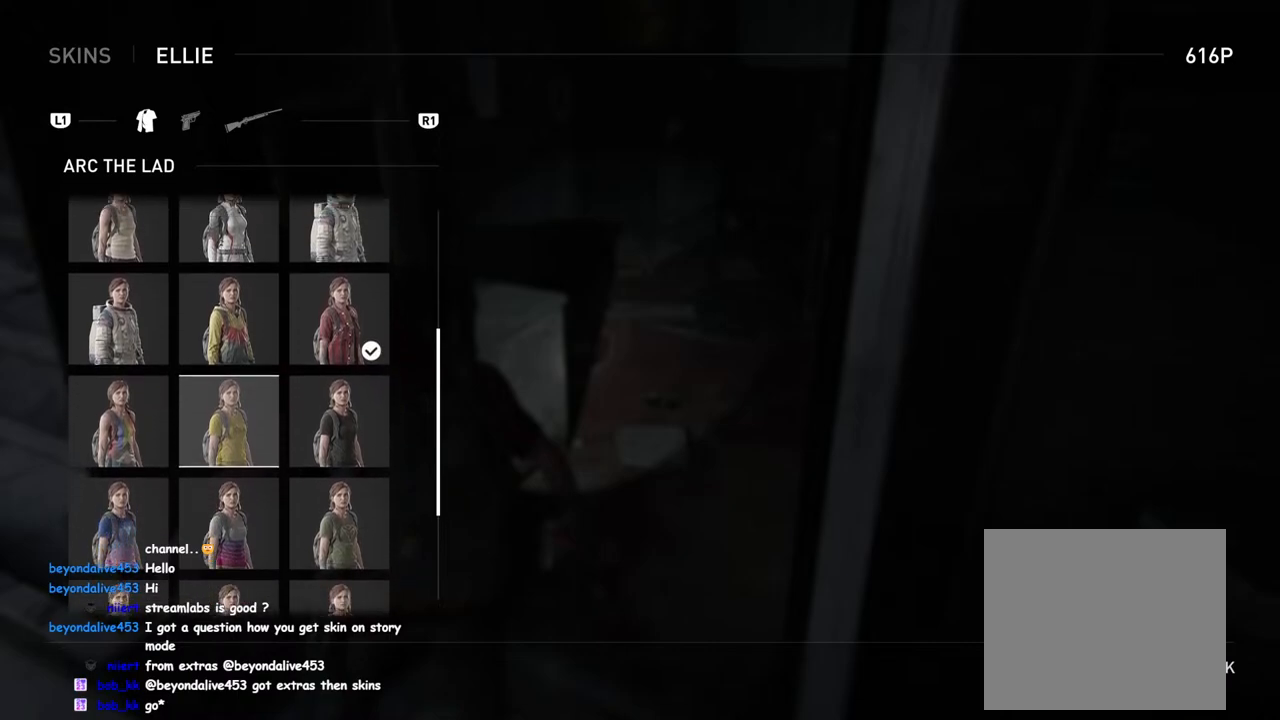
{"buttons": [], "left_stick": "center", "right_stick": "up", "events": []}
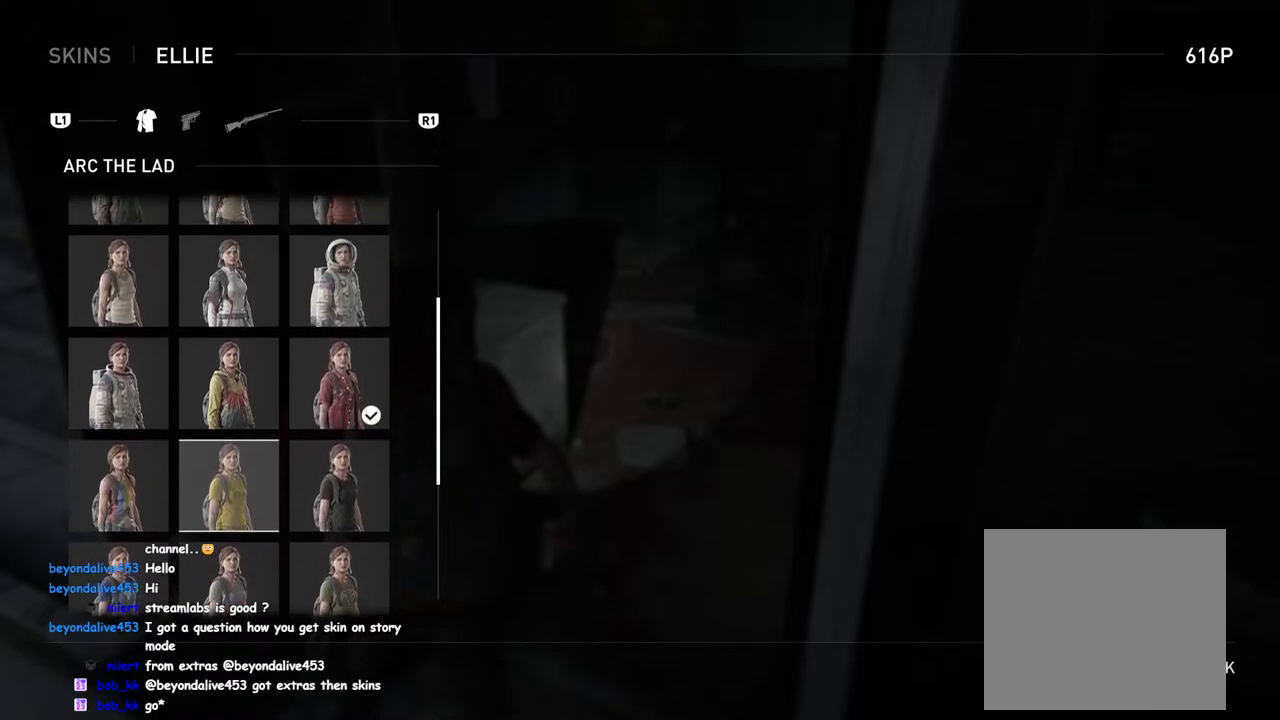
{"buttons": ["DPAD_UP"], "left_stick": "center", "right_stick": "center", "events": [[400, "DPAD_UP", "down"], [400, "right_stick", "center"]]}
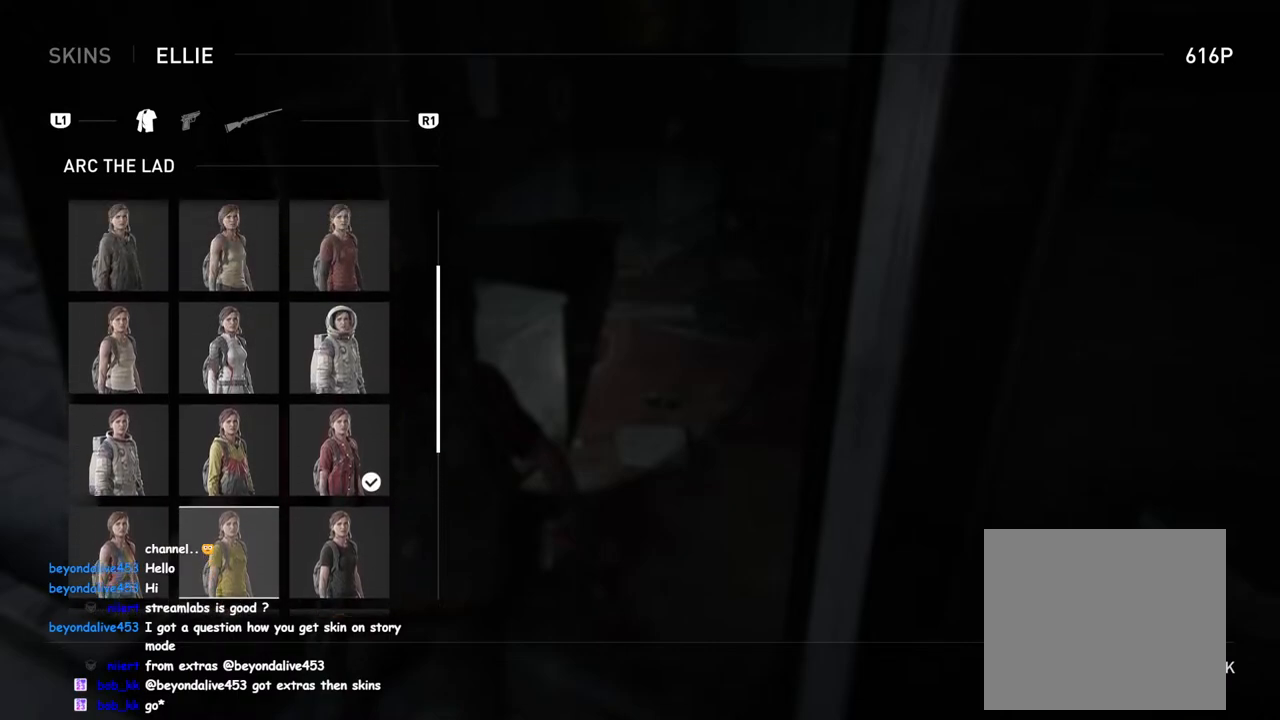
{"buttons": [], "left_stick": "center", "right_stick": "center", "events": [[17, "DPAD_UP", "up"], [117, "DPAD_UP", "down"], [250, "DPAD_UP", "up"]]}
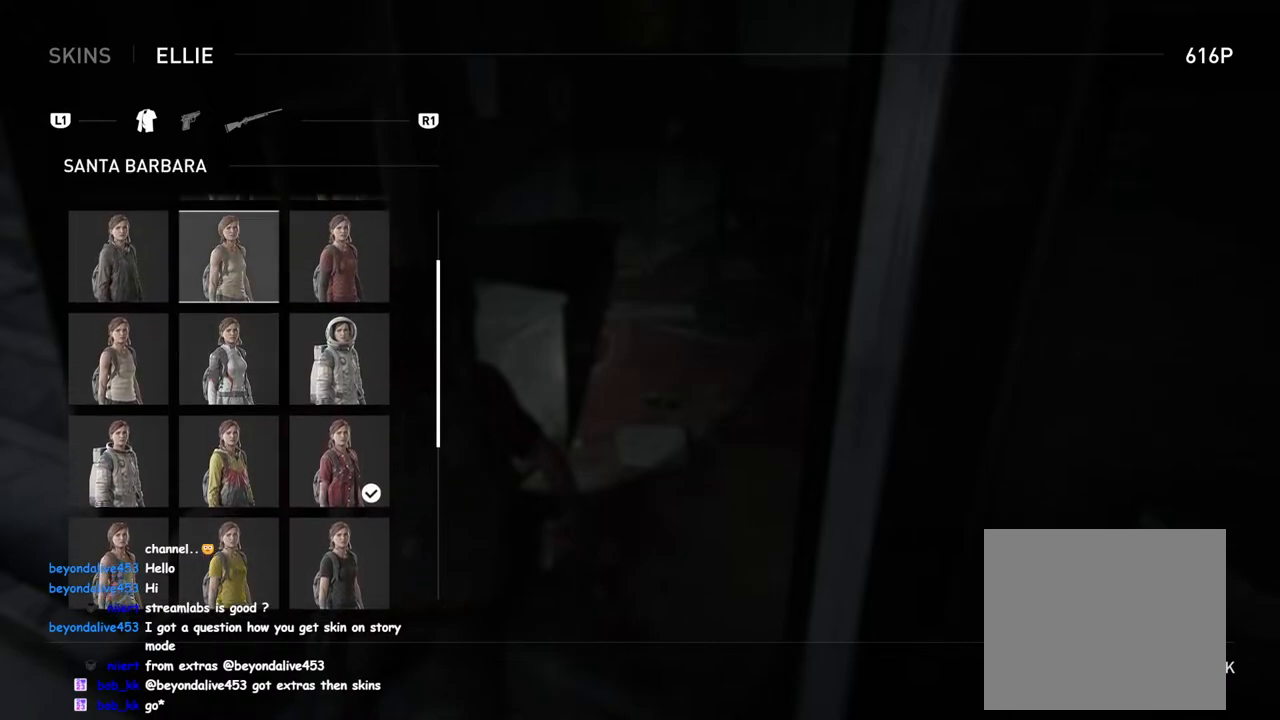
{"buttons": [], "left_stick": "center", "right_stick": "center", "events": [[217, "DPAD_DOWN", "down"], [333, "DPAD_DOWN", "up"]]}
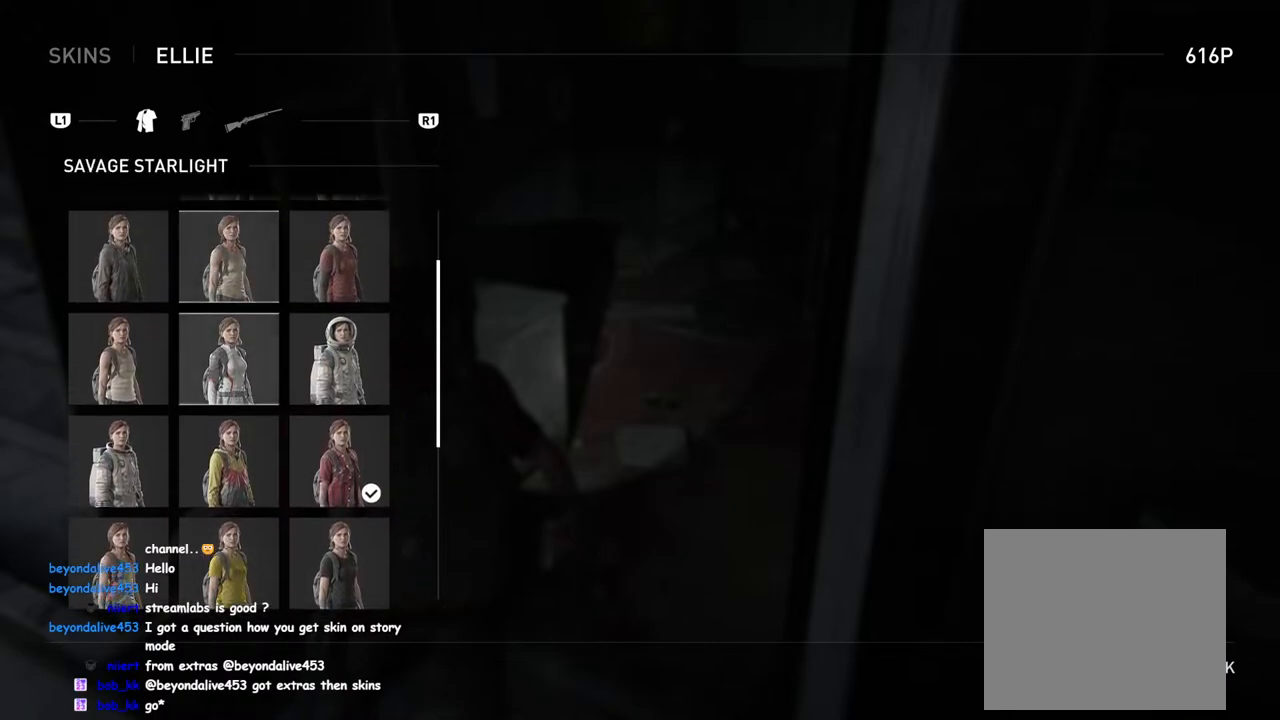
{"buttons": [], "left_stick": "center", "right_stick": "center", "events": [[233, "DPAD_RIGHT", "down"], [350, "DPAD_RIGHT", "up"]]}
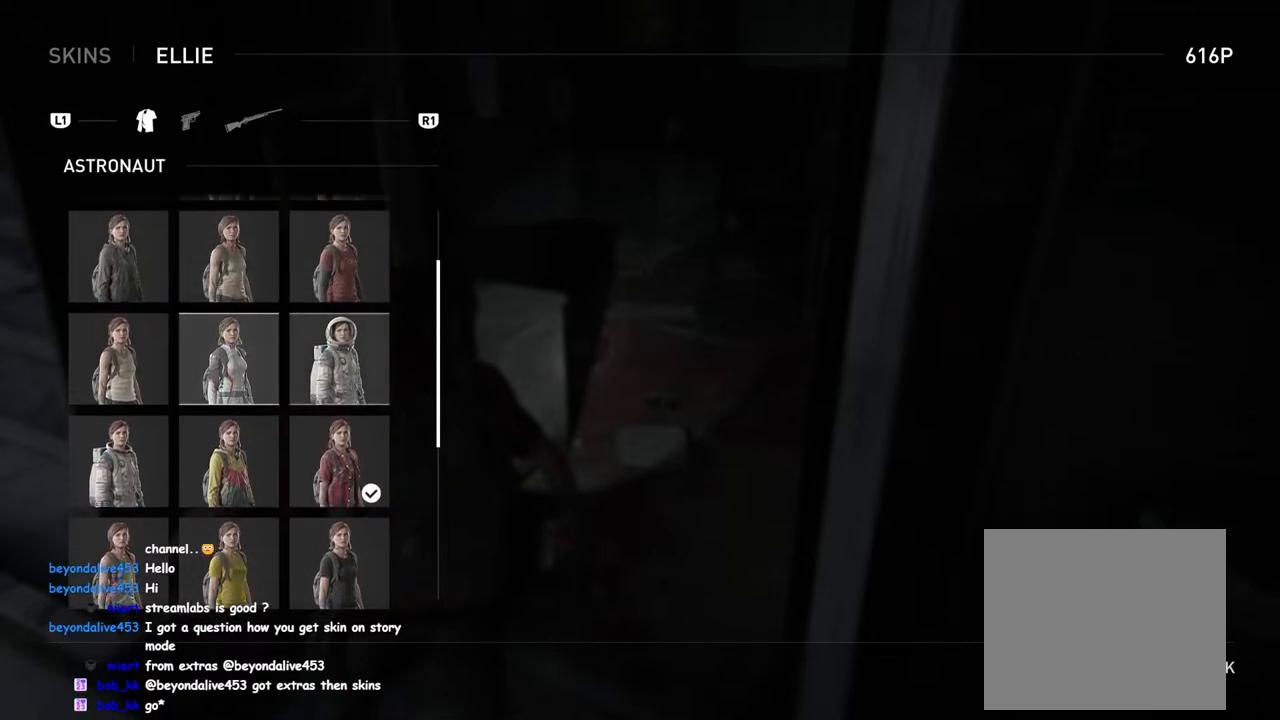
{"buttons": [], "left_stick": "center", "right_stick": "center", "events": [[183, "DPAD_LEFT", "down"], [317, "DPAD_LEFT", "up"]]}
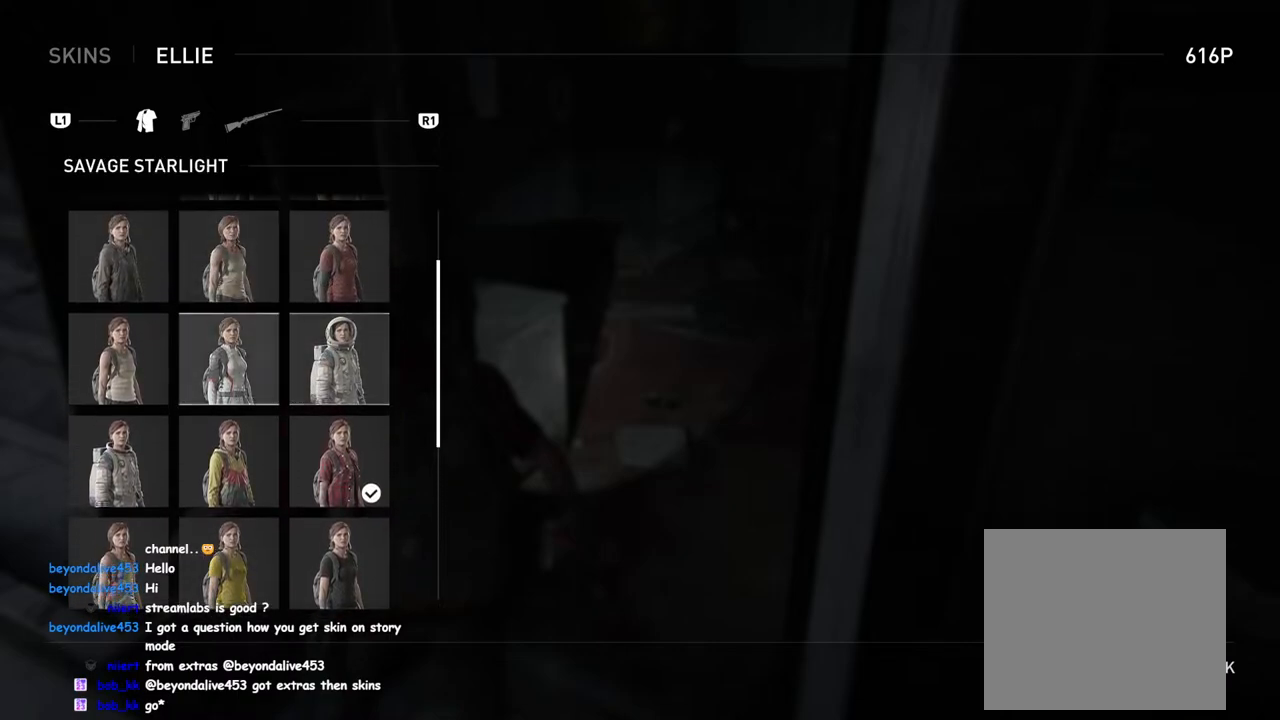
{"buttons": [], "left_stick": "center", "right_stick": "up", "events": [[300, "right_stick", "up"]]}
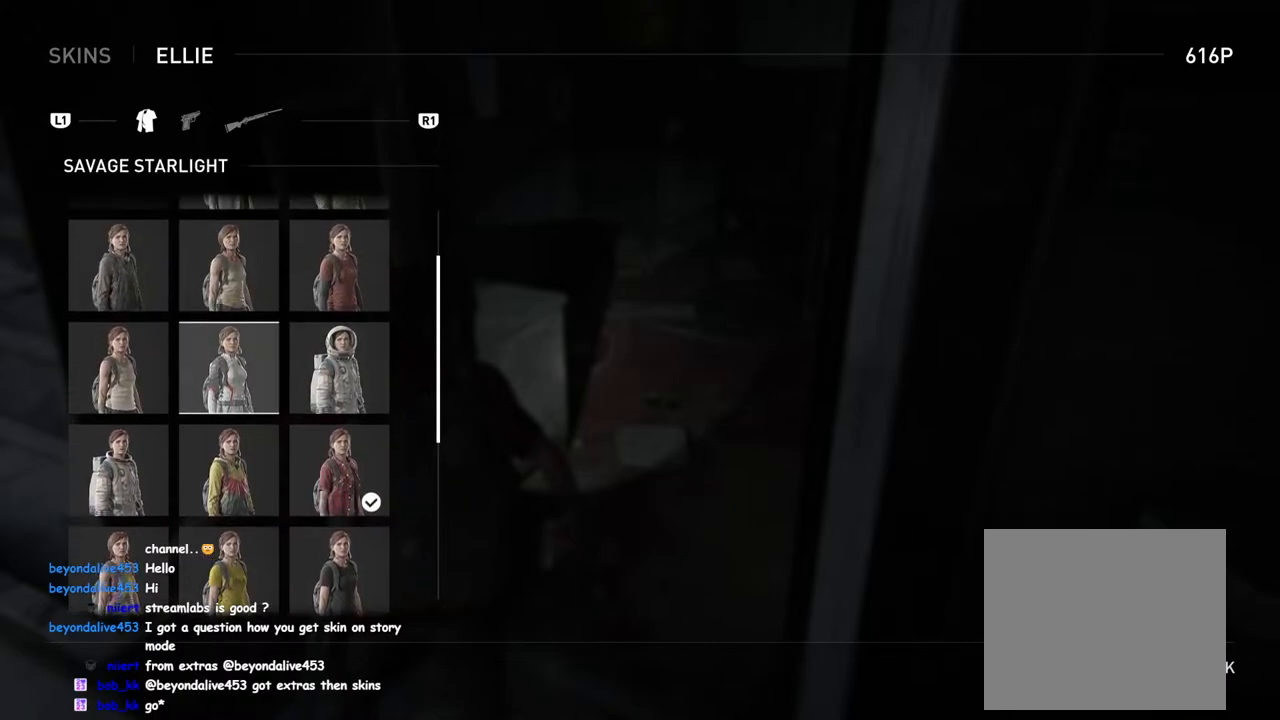
{"buttons": [], "left_stick": "center", "right_stick": "center", "events": [[433, "right_stick", "center"]]}
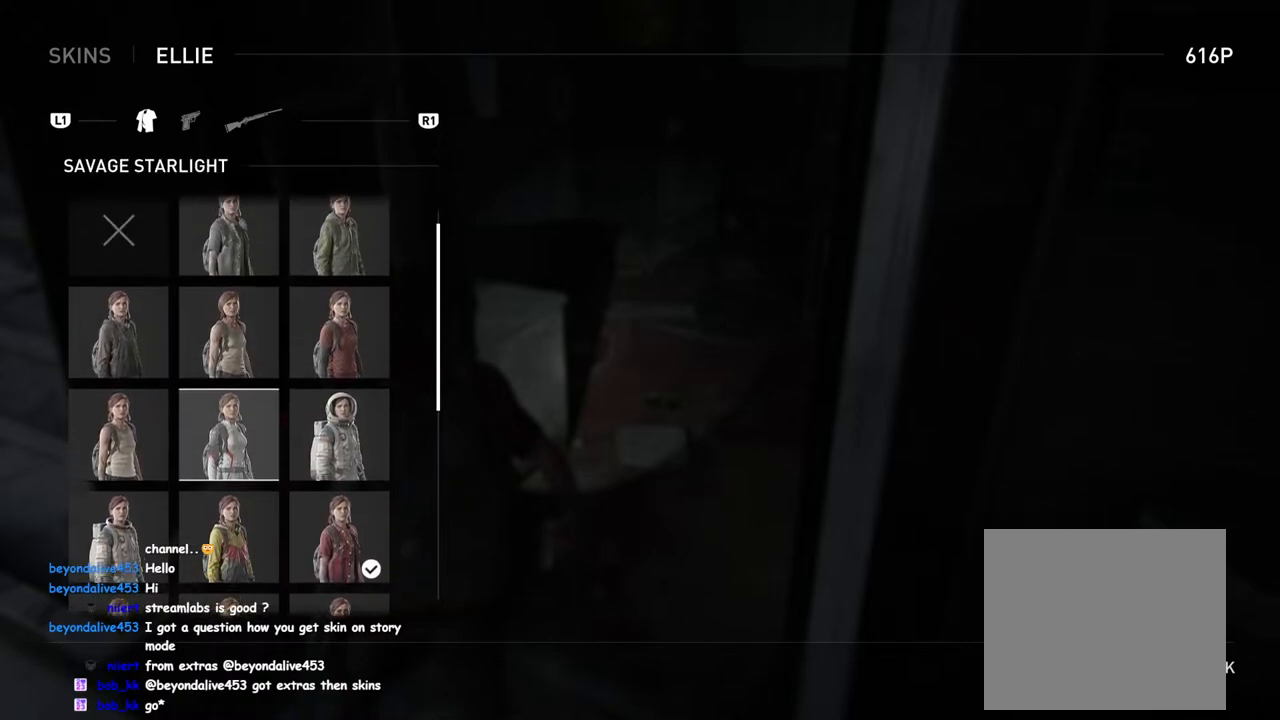
{"buttons": [], "left_stick": "center", "right_stick": "center", "events": [[233, "R1", "down"], [317, "R1", "up"]]}
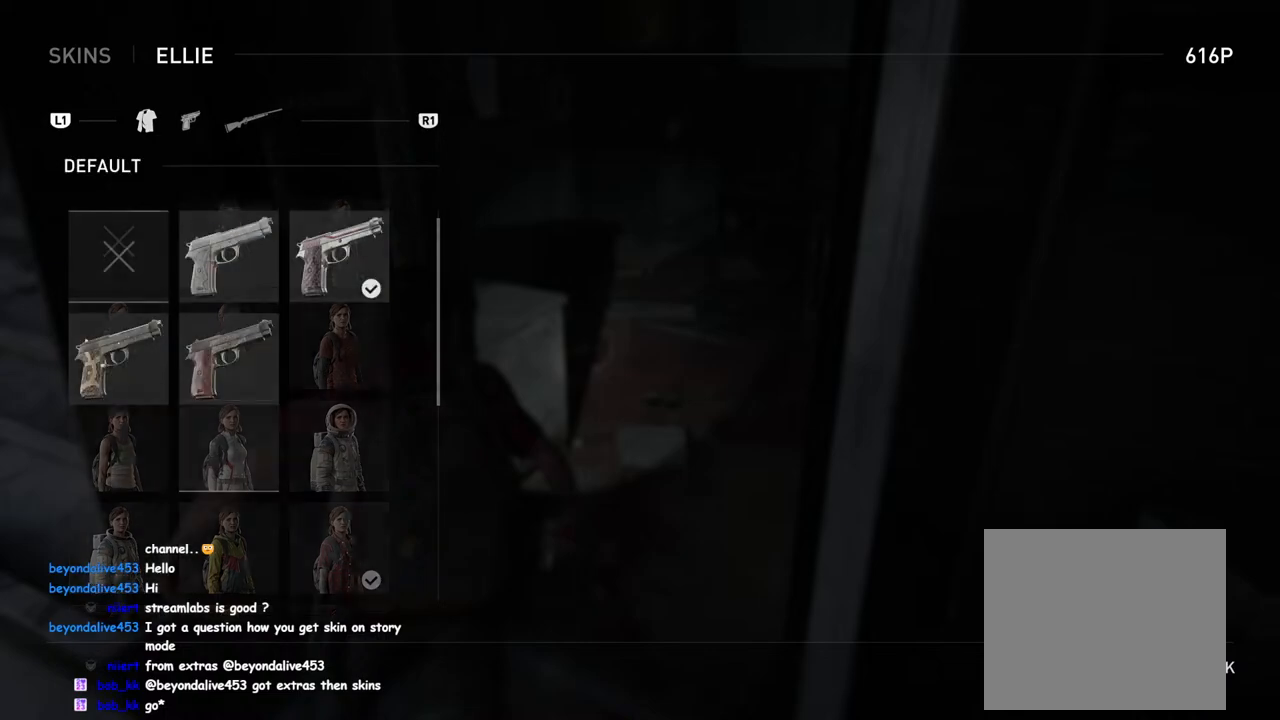
{"buttons": [], "left_stick": "center", "right_stick": "center", "events": [[367, "R1", "down"], [483, "R1", "up"]]}
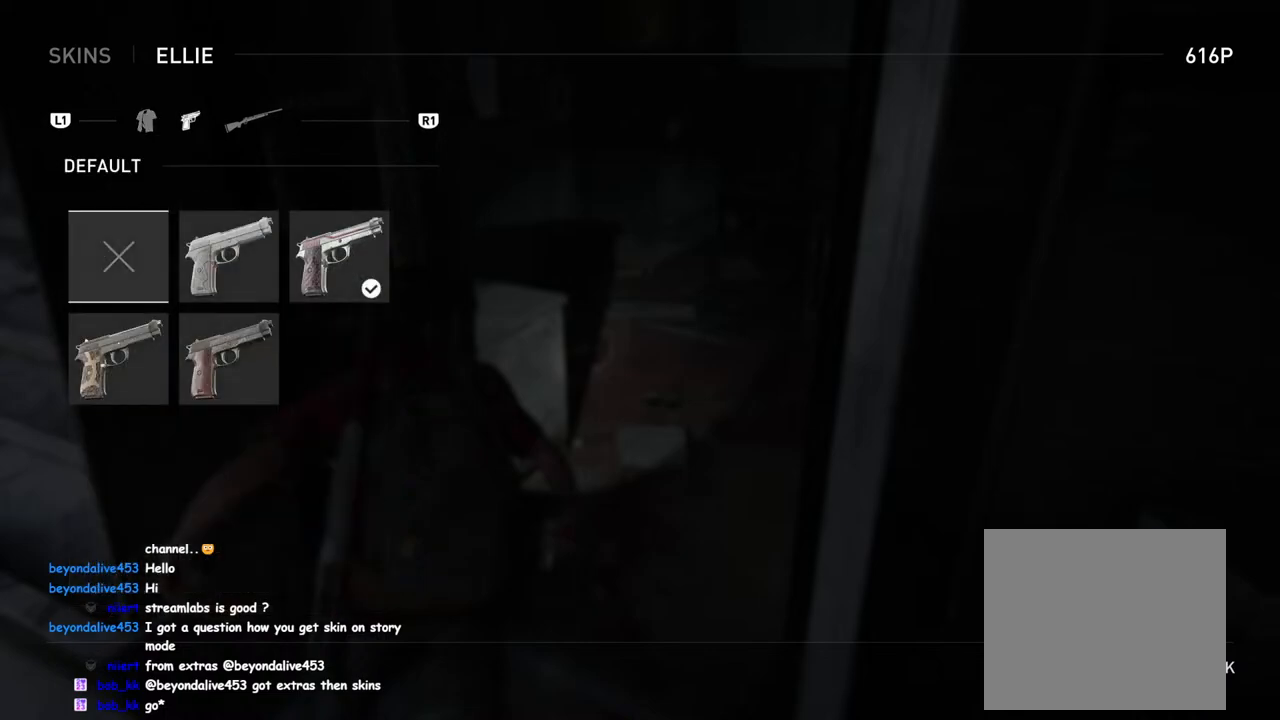
{"buttons": ["L1"], "left_stick": "center", "right_stick": "center", "events": [[367, "L1", "down"]]}
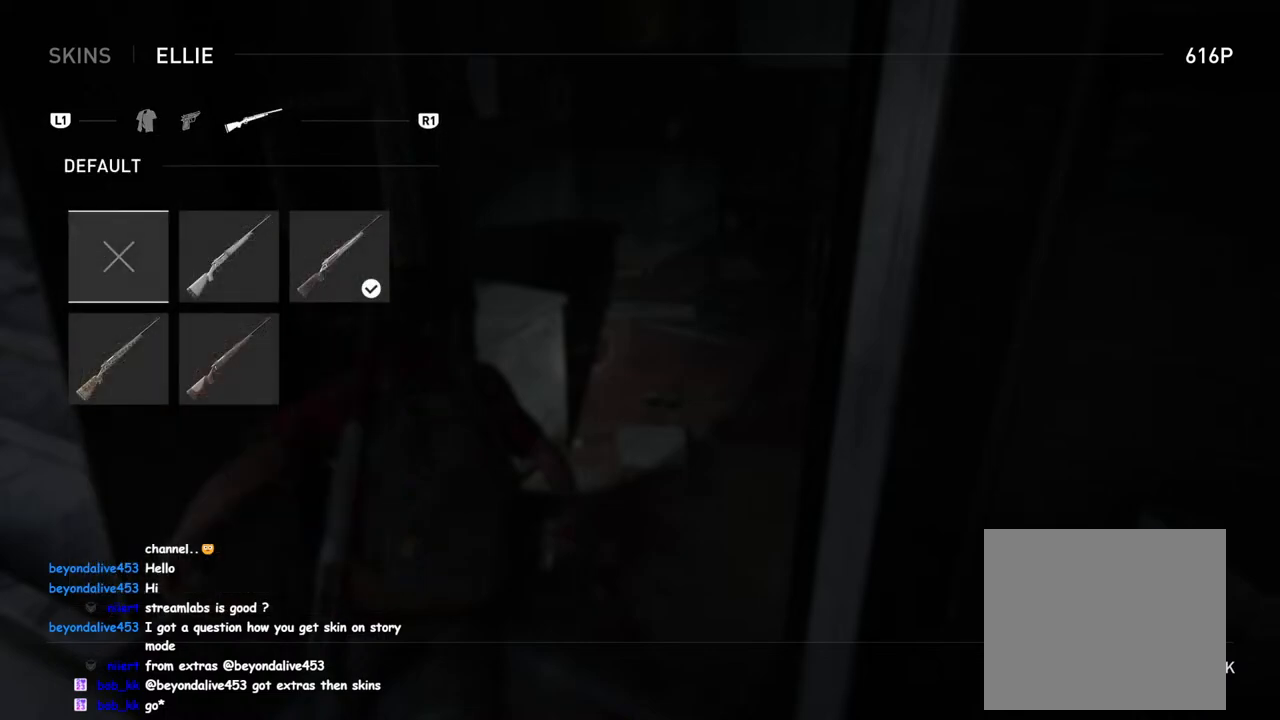
{"buttons": [], "left_stick": "center", "right_stick": "center", "events": [[33, "L1", "up"], [217, "L1", "down"], [350, "L1", "up"]]}
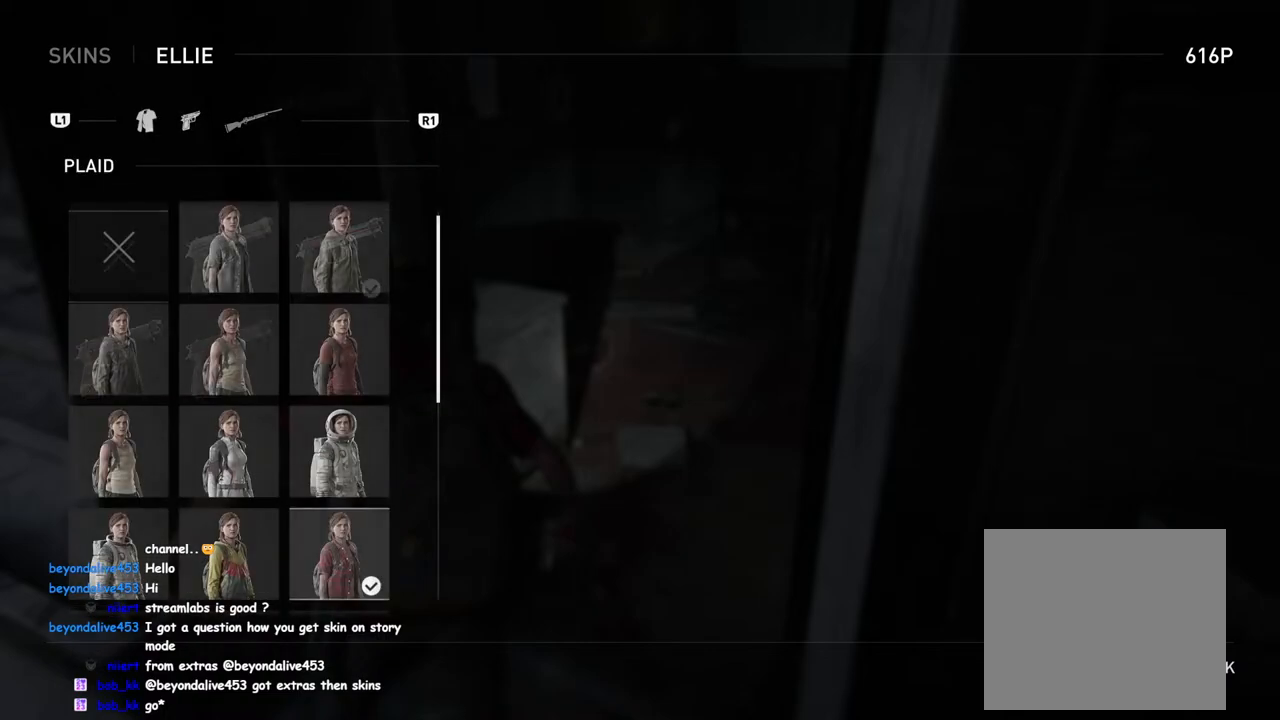
{"buttons": [], "left_stick": "center", "right_stick": "center", "events": [[33, "CIRCLE", "down"], [167, "CIRCLE", "up"], [367, "CIRCLE", "down"], [467, "CIRCLE", "up"]]}
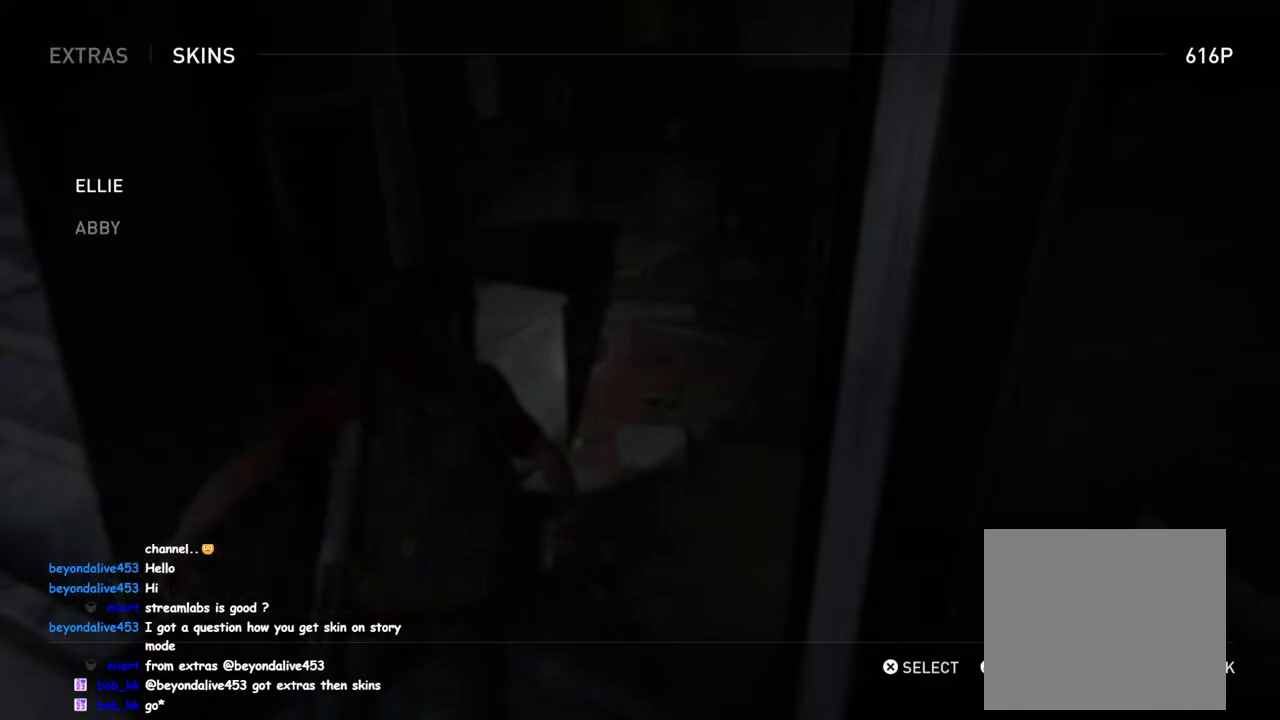
{"buttons": ["CIRCLE"], "left_stick": "center", "right_stick": "center", "events": [[100, "CIRCLE", "down"], [200, "CIRCLE", "up"], [483, "CIRCLE", "down"]]}
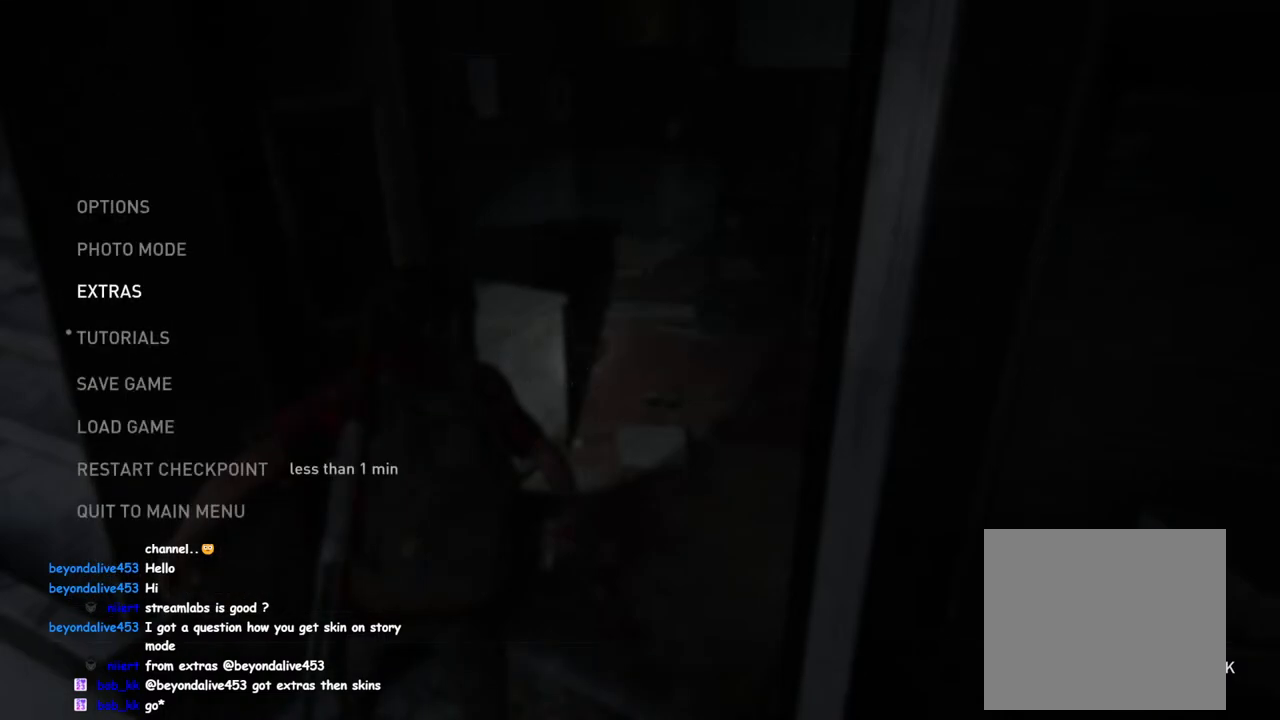
{"buttons": [], "left_stick": "center", "right_stick": "center", "events": [[150, "CIRCLE", "up"]]}
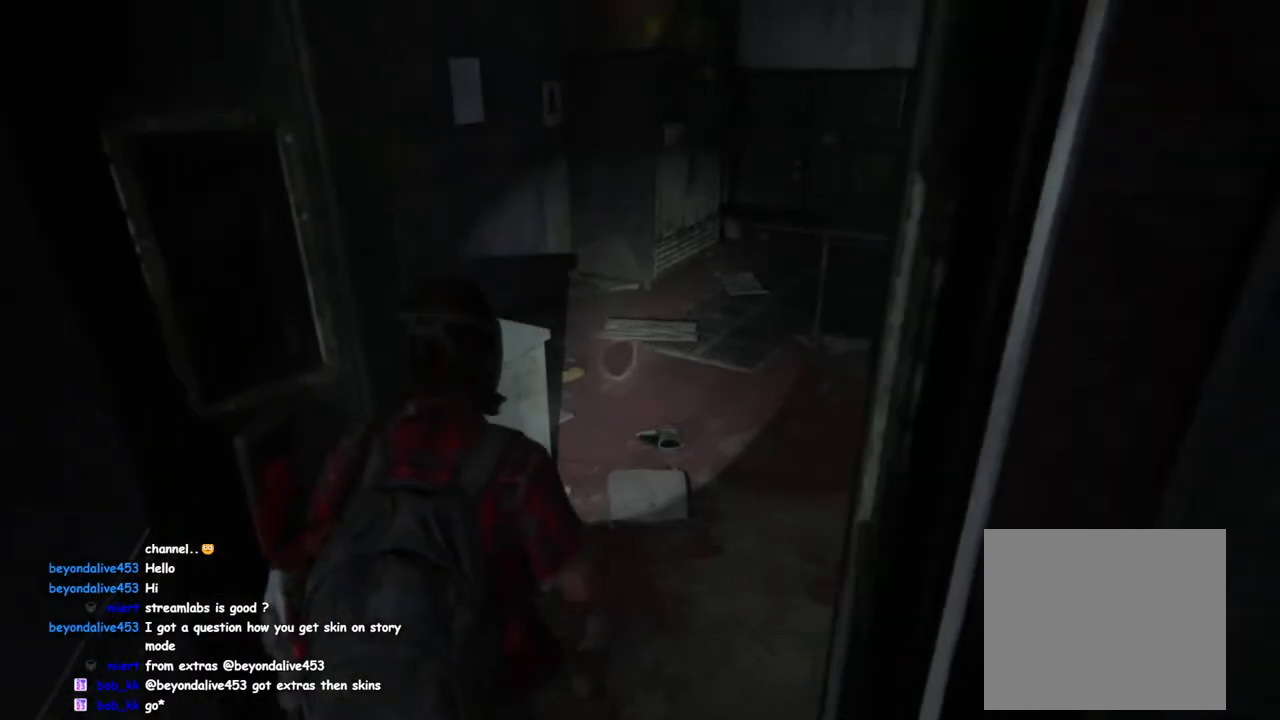
{"buttons": [], "left_stick": "center", "right_stick": "center", "events": [[267, "right_stick", "up-right"], [500, "right_stick", "center"]]}
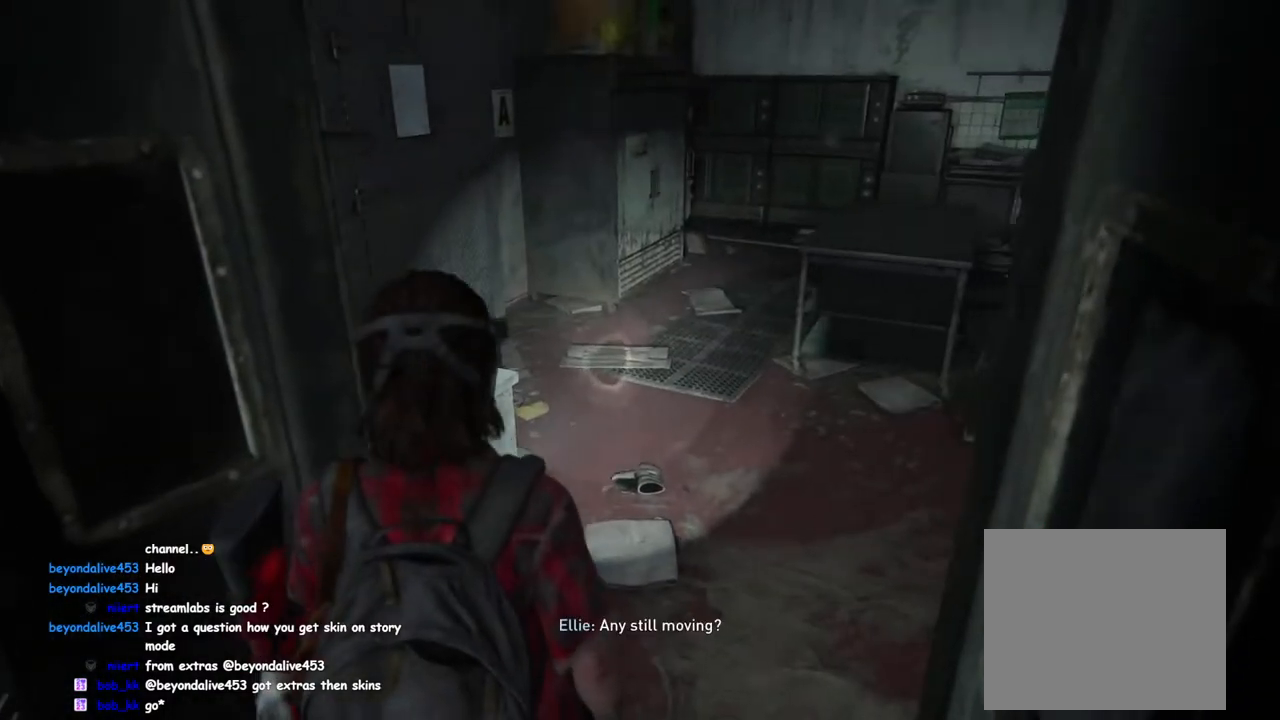
{"buttons": [], "left_stick": "center", "right_stick": "center", "events": []}
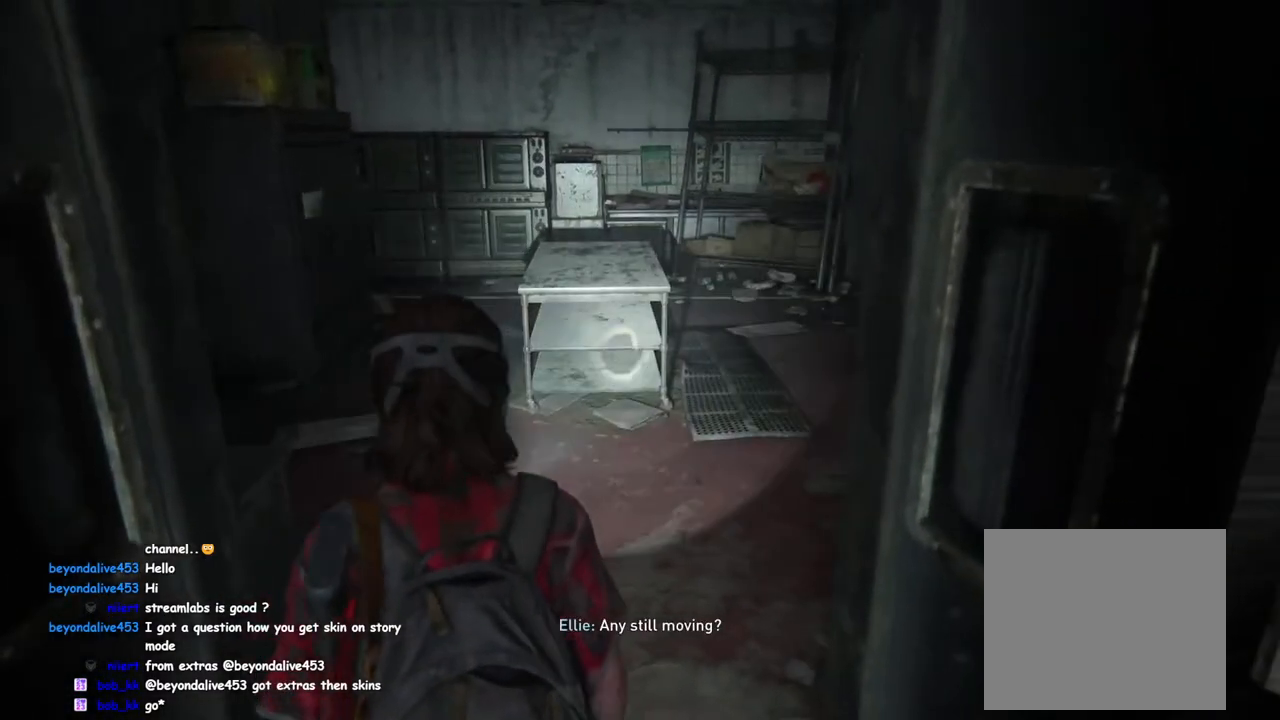
{"buttons": [], "left_stick": "center", "right_stick": "center", "events": [[33, "START", "down"], [183, "START", "up"]]}